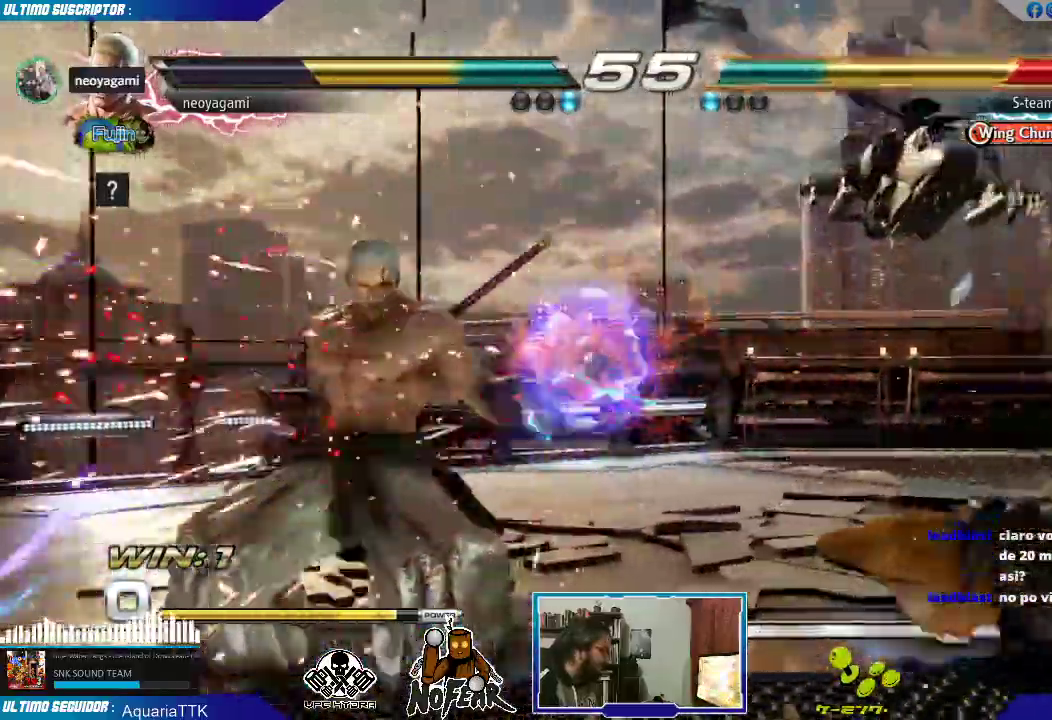
Gameplay with a controller (arcade stick); each line is a JSON object with the inputs held at the frame after it. "events" lists button and stick changes between this image and that frame as [ms after this image, input, new state], when the widget could be followed in between. Not read: L3 R3.
{"buttons": [], "left_stick": "center", "events": [[33, "left_stick", "left"], [133, "left_stick", "down"], [250, "L1", "down"], [250, "left_stick", "right"], [300, "L1", "up"], [367, "left_stick", "center"]]}
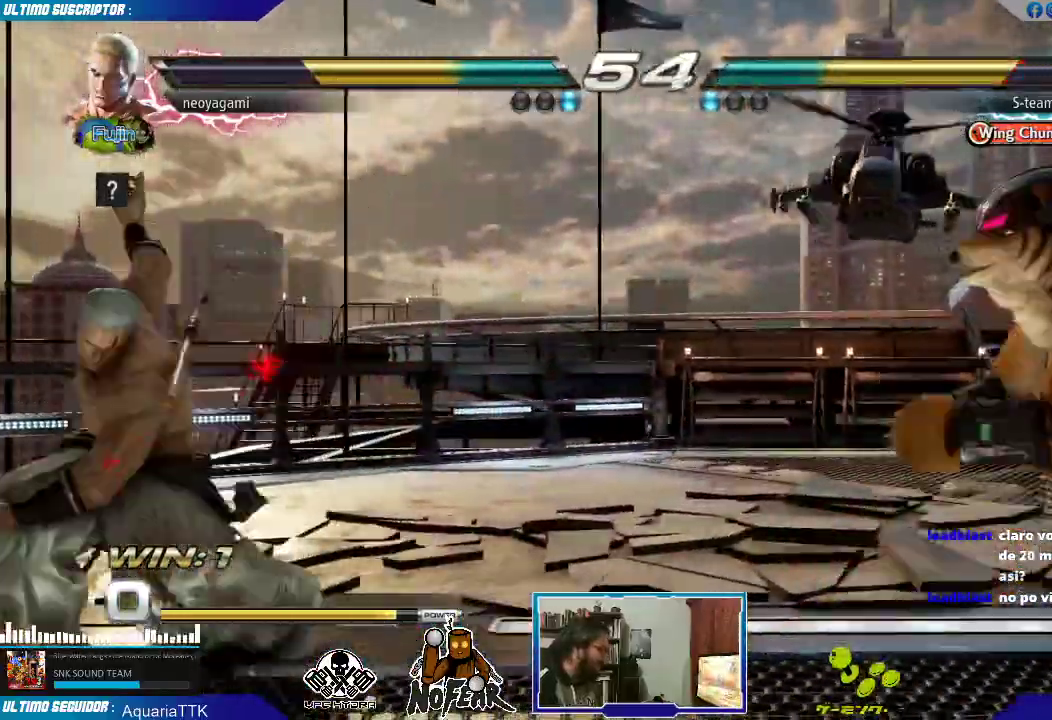
{"buttons": [], "left_stick": "center", "events": []}
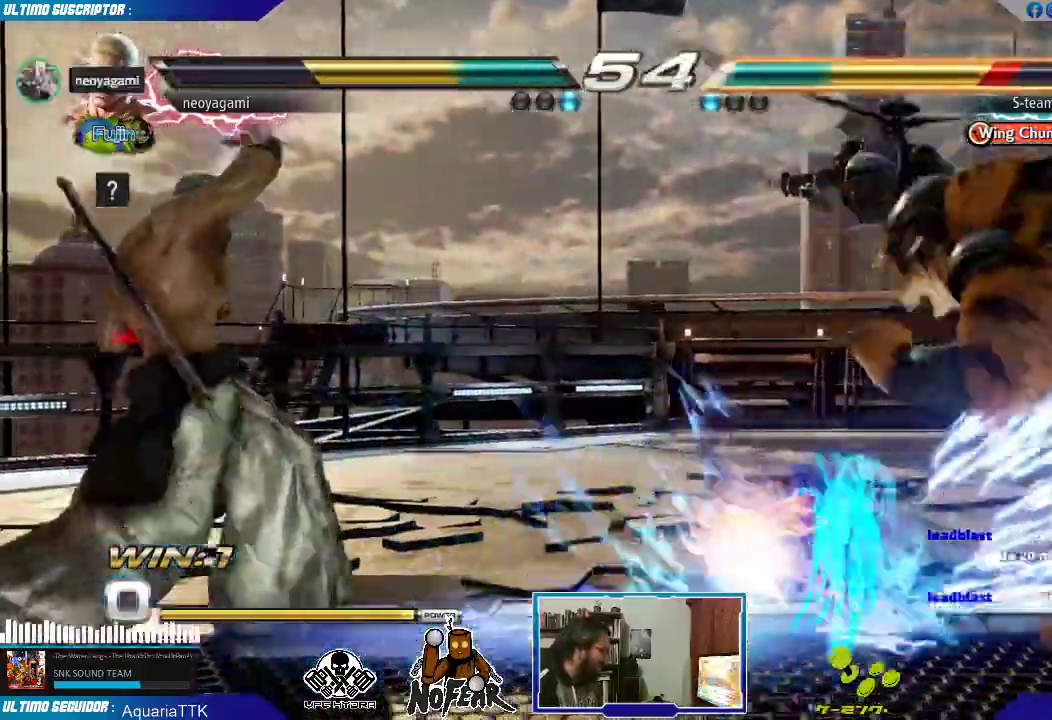
{"buttons": [], "left_stick": "center", "events": [[200, "left_stick", "right"], [250, "left_stick", "center"], [300, "left_stick", "right"], [417, "left_stick", "left"], [500, "left_stick", "center"]]}
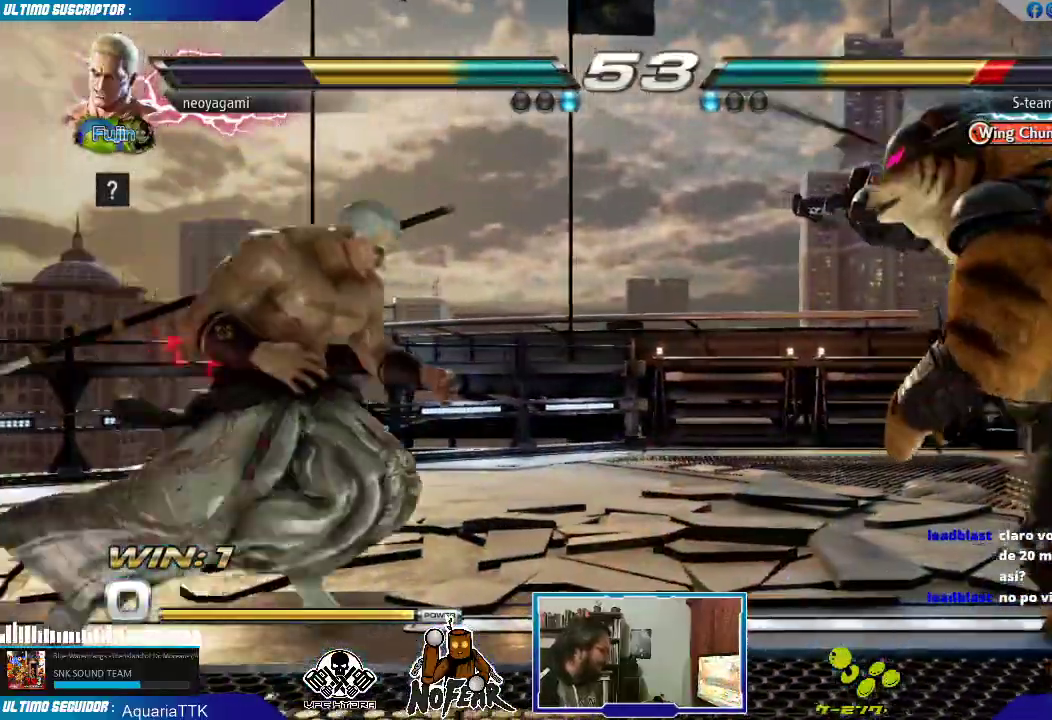
{"buttons": [], "left_stick": "right"}